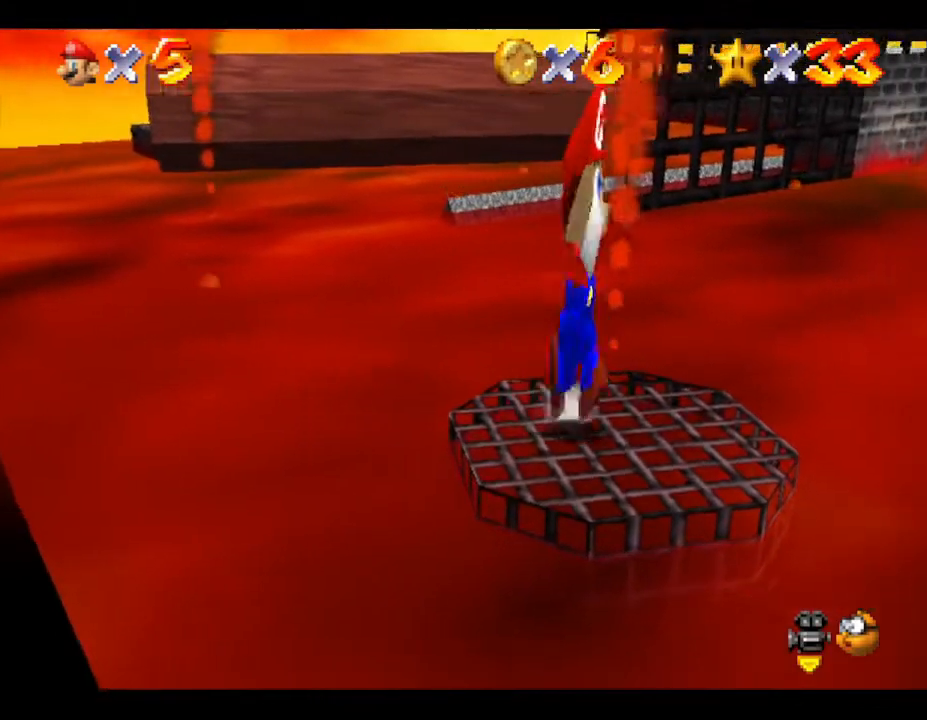
Gameplay with a controller (Nintendo layout); each line is a JSON object with the inputs held at the frame after it. "events" lists button and stick changes between this image and that frame as [ms after this image, input, new state], when the widget could be followed in between. Not read: L3 R3.
{"buttons": [], "left_stick": "center", "events": []}
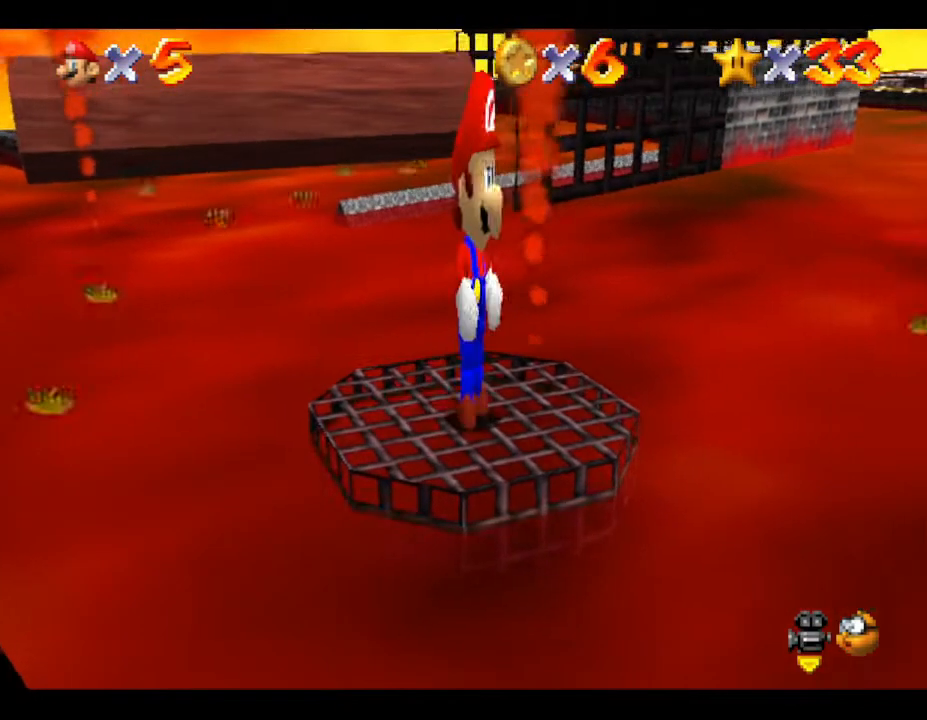
{"buttons": [], "left_stick": "center", "events": []}
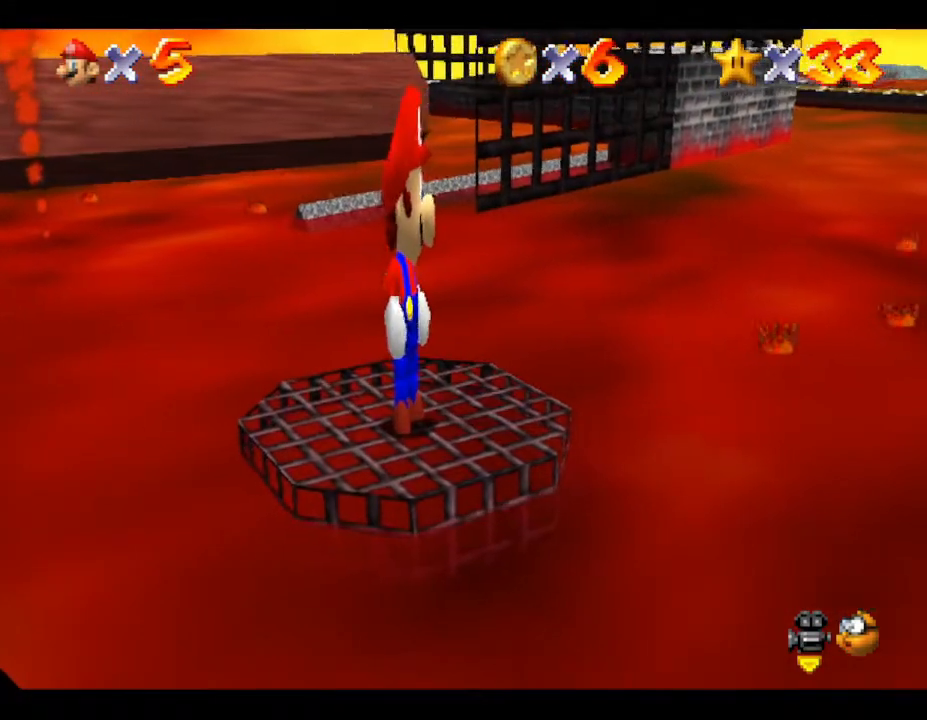
{"buttons": [], "left_stick": "center", "events": [[100, "C_RIGHT", "down"], [183, "C_RIGHT", "up"]]}
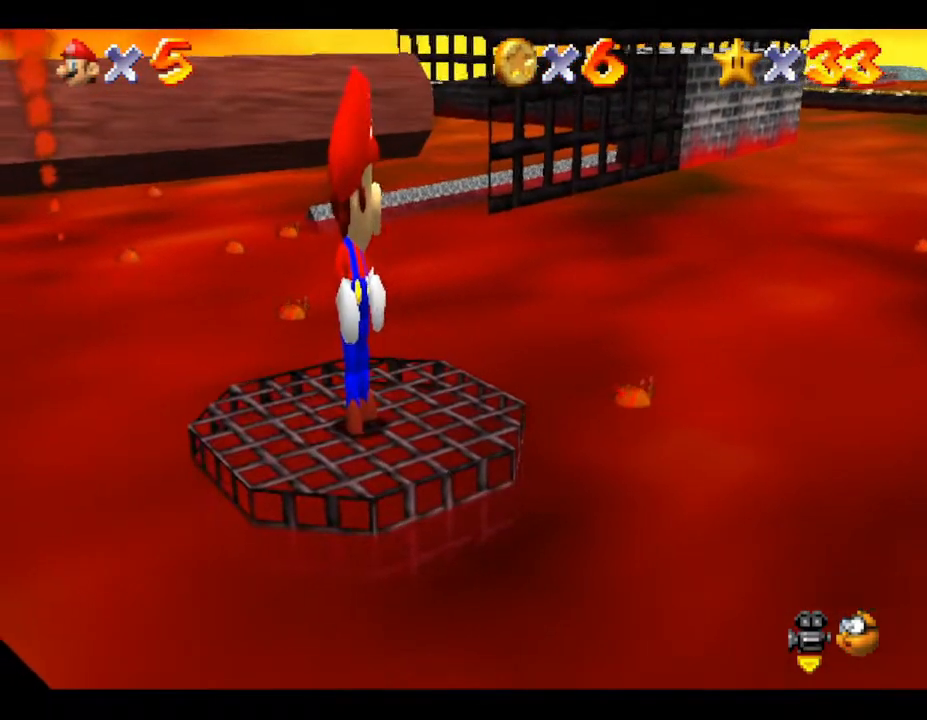
{"buttons": [], "left_stick": "center", "events": []}
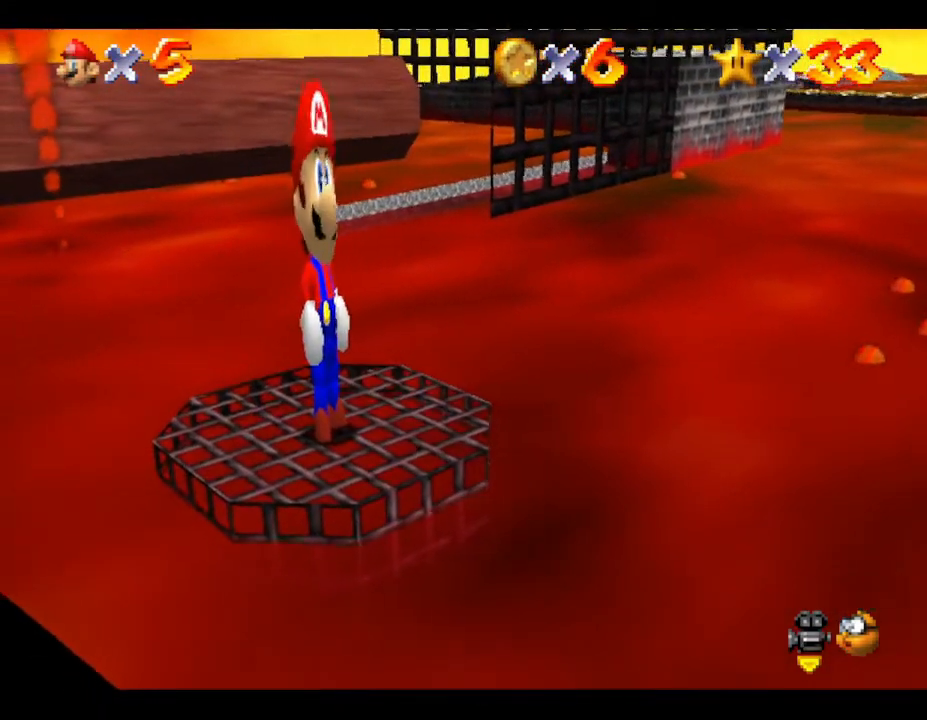
{"buttons": [], "left_stick": "center", "events": []}
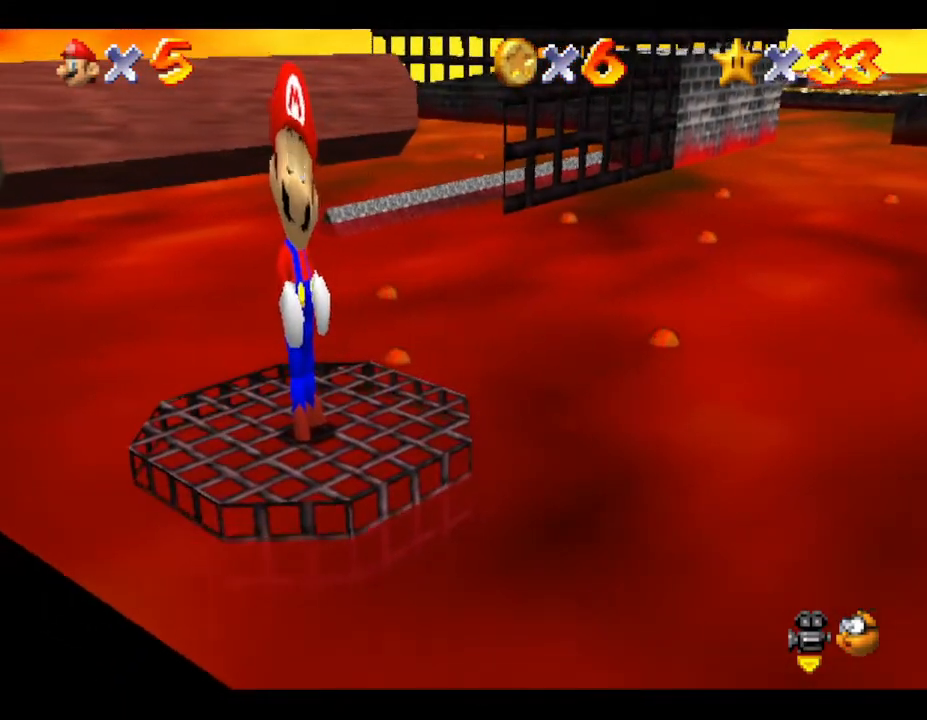
{"buttons": [], "left_stick": "center", "events": []}
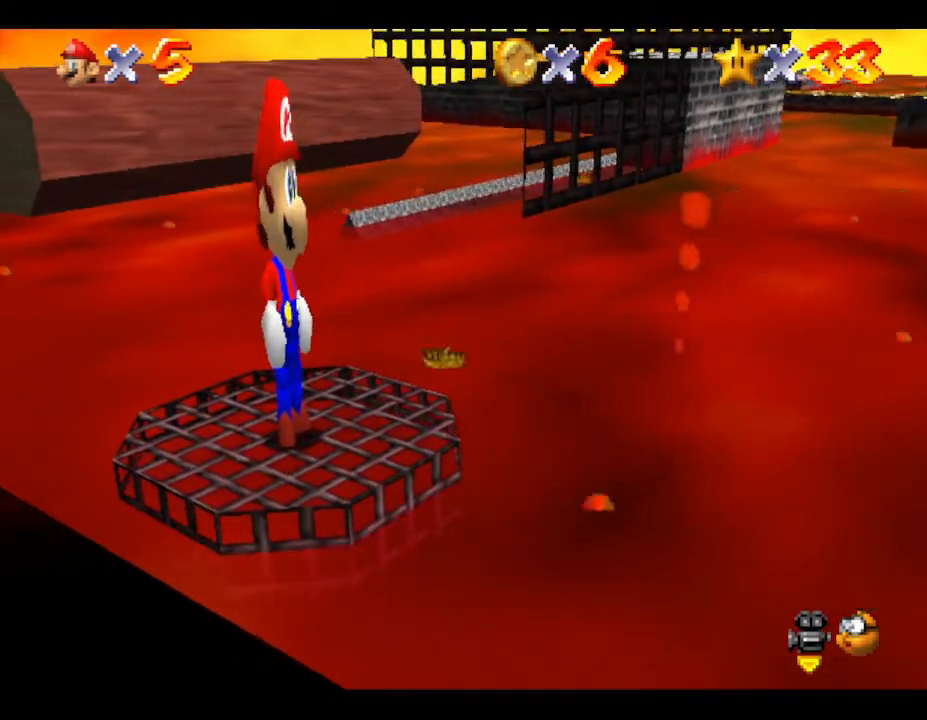
{"buttons": [], "left_stick": "center", "events": []}
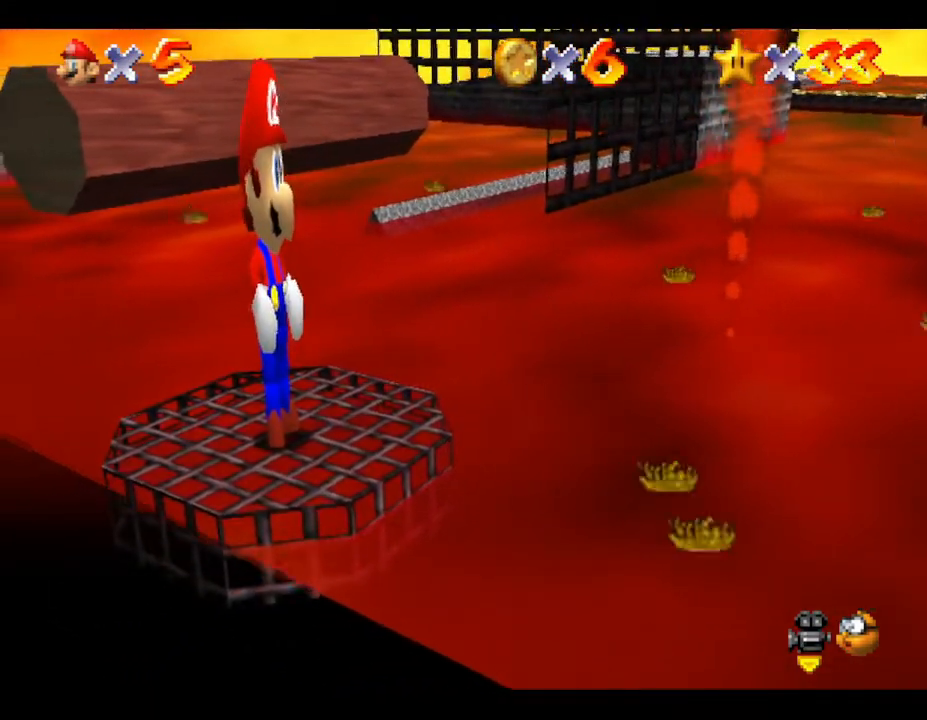
{"buttons": [], "left_stick": "center", "events": []}
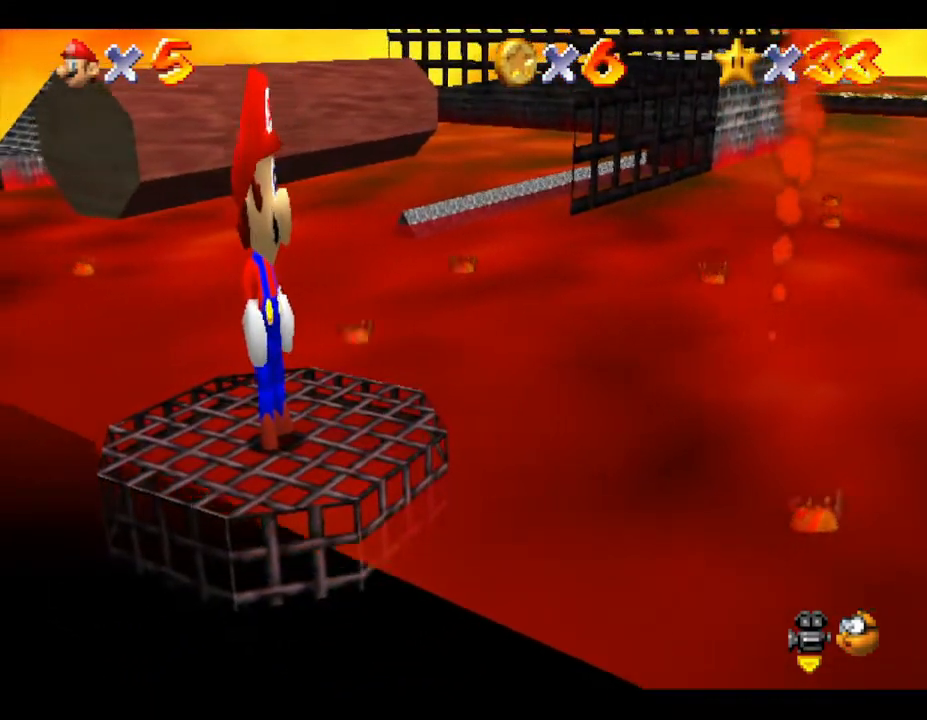
{"buttons": [], "left_stick": "center", "events": []}
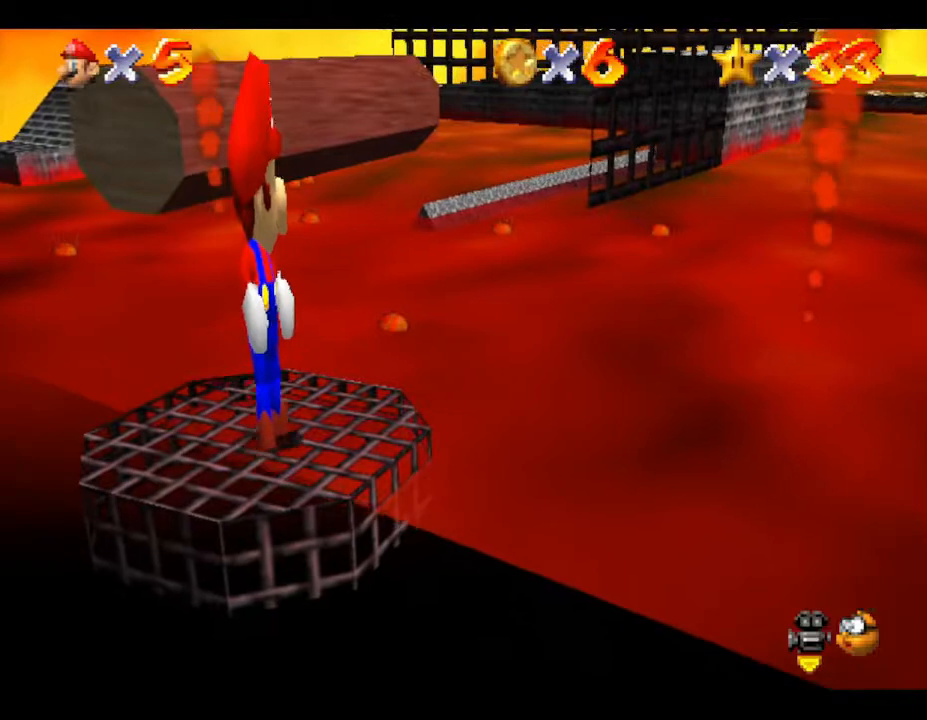
{"buttons": [], "left_stick": "left", "events": [[500, "left_stick", "left"]]}
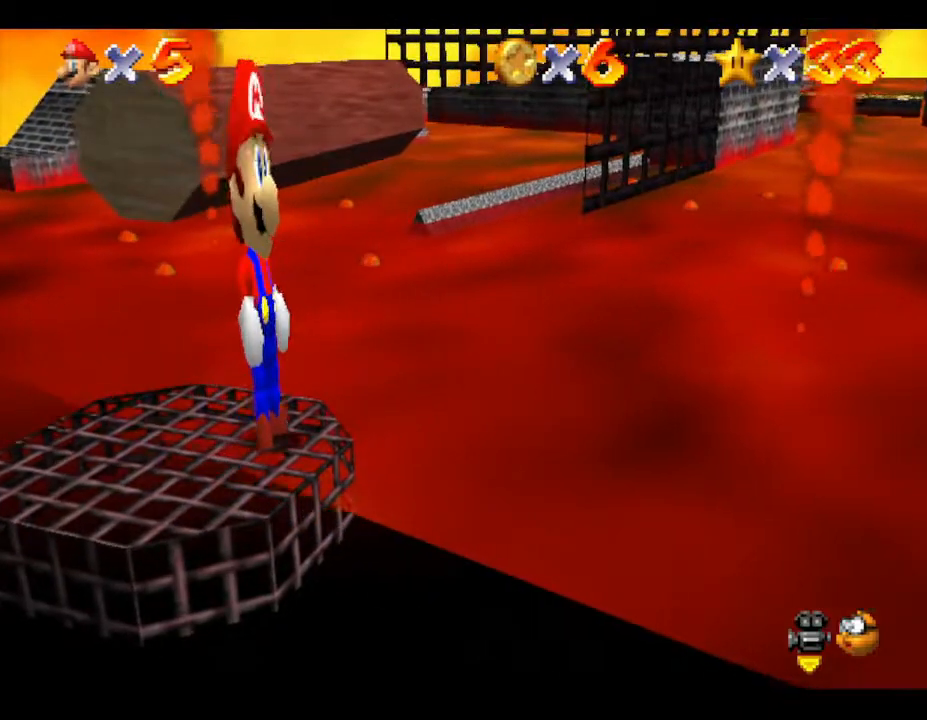
{"buttons": [], "left_stick": "down-left", "events": [[33, "left_stick", "down-left"]]}
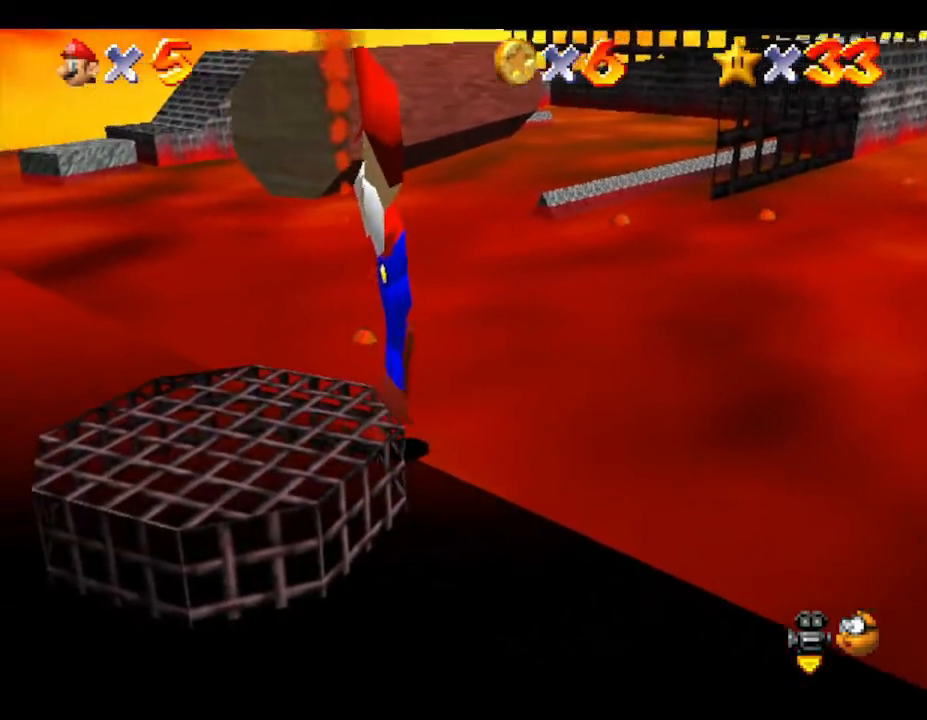
{"buttons": [], "left_stick": "up-left", "events": [[317, "left_stick", "up-left"]]}
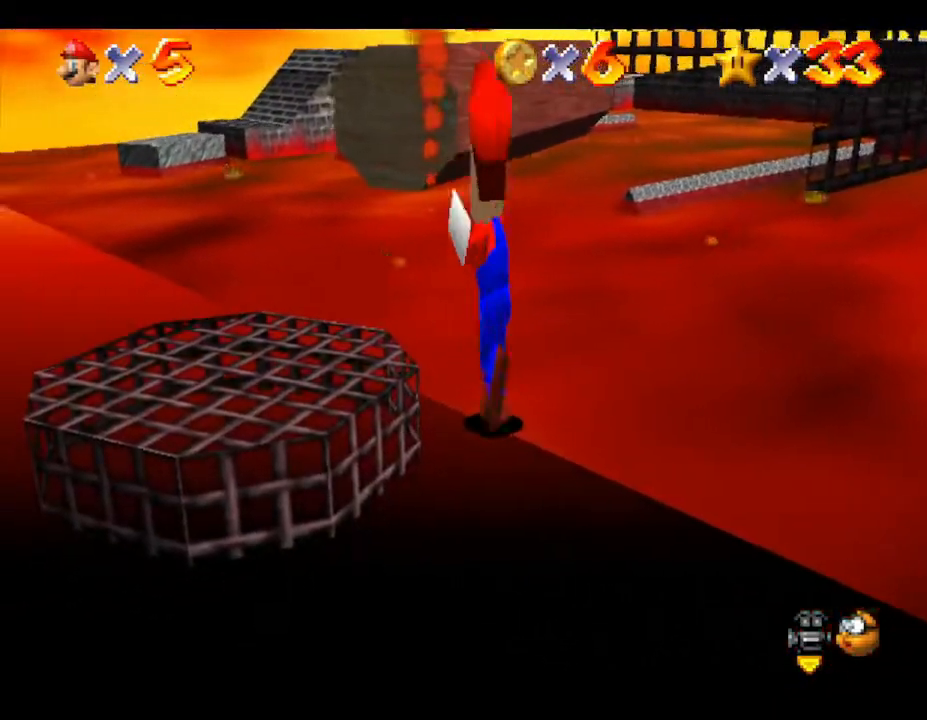
{"buttons": [], "left_stick": "up-left", "events": [[17, "left_stick", "left"], [200, "left_stick", "down-left"], [483, "left_stick", "up-left"]]}
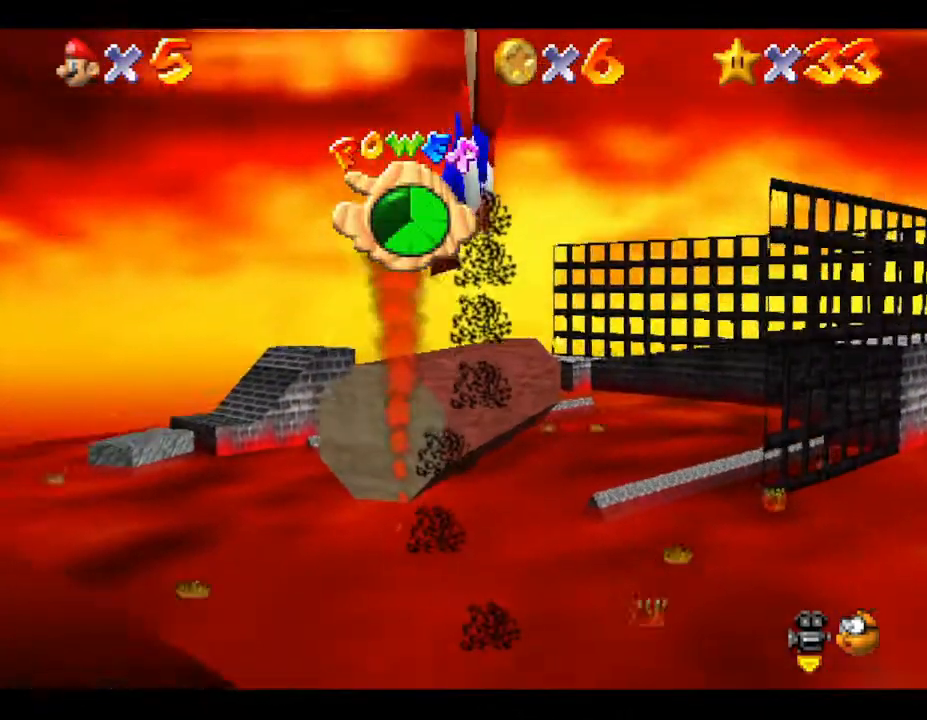
{"buttons": [], "left_stick": "down-left", "events": [[133, "left_stick", "left"], [317, "left_stick", "down-left"]]}
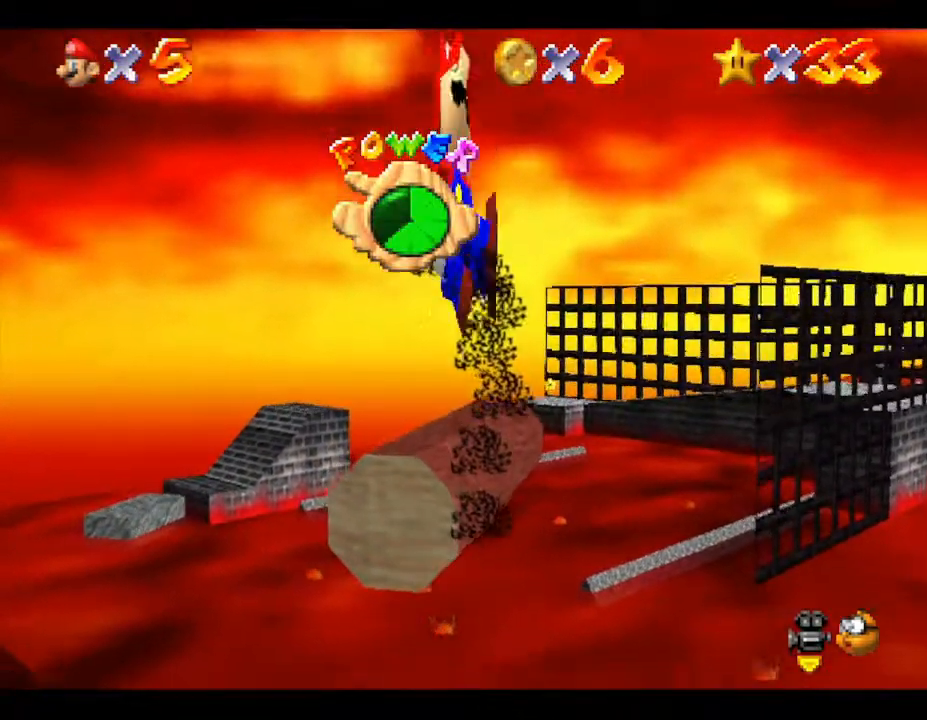
{"buttons": [], "left_stick": "down-left", "events": []}
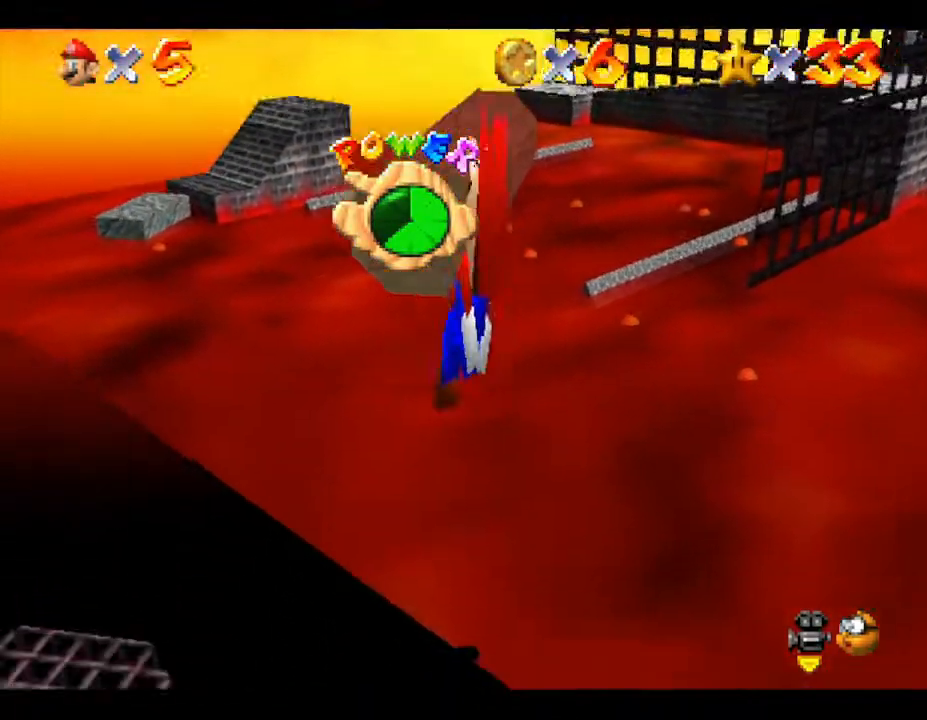
{"buttons": [], "left_stick": "left", "events": [[483, "left_stick", "left"]]}
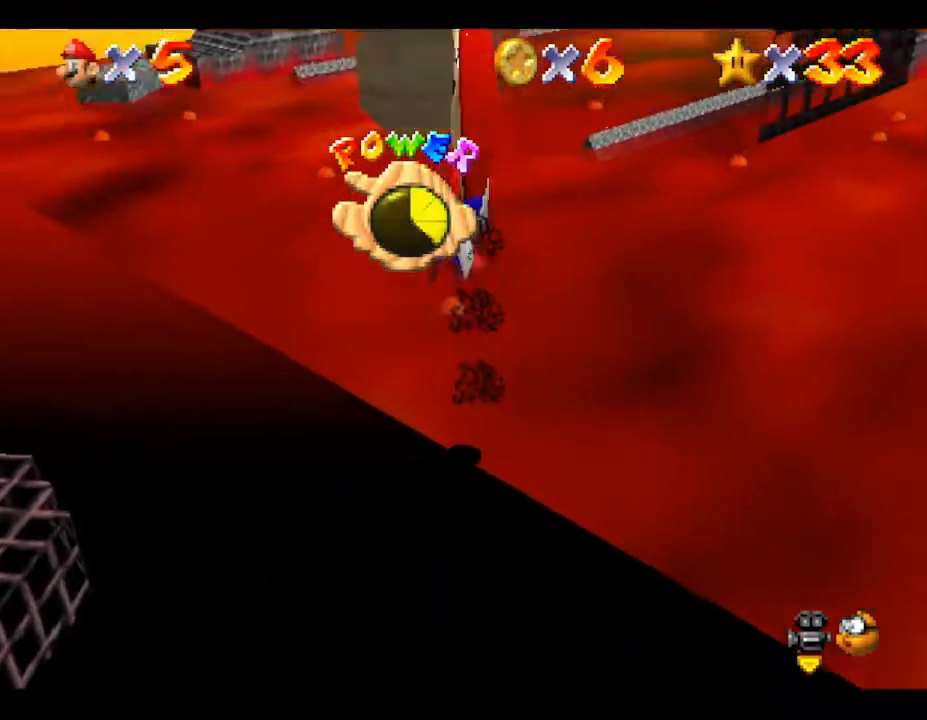
{"buttons": [], "left_stick": "up", "events": [[83, "left_stick", "up"]]}
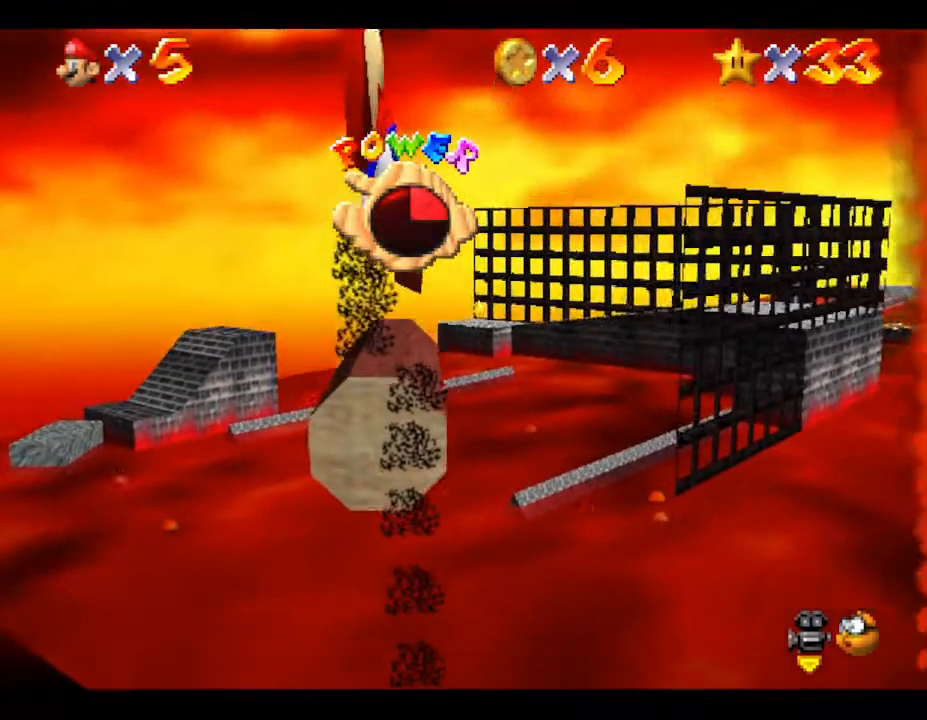
{"buttons": [], "left_stick": "right", "events": [[200, "left_stick", "up-right"], [433, "left_stick", "right"]]}
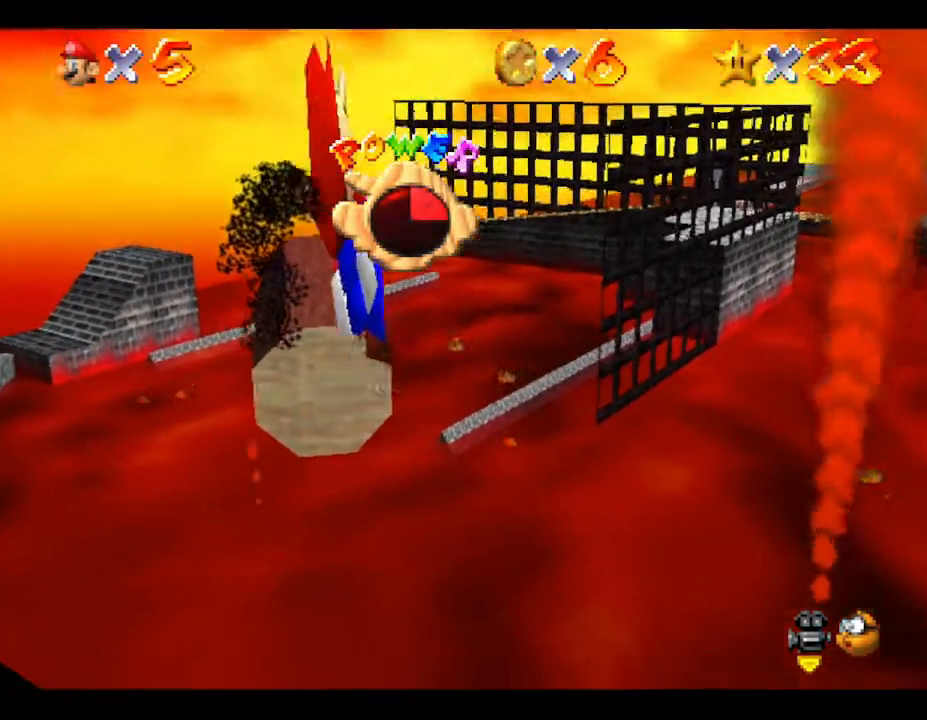
{"buttons": [], "left_stick": "down-right", "events": [[350, "left_stick", "down-right"]]}
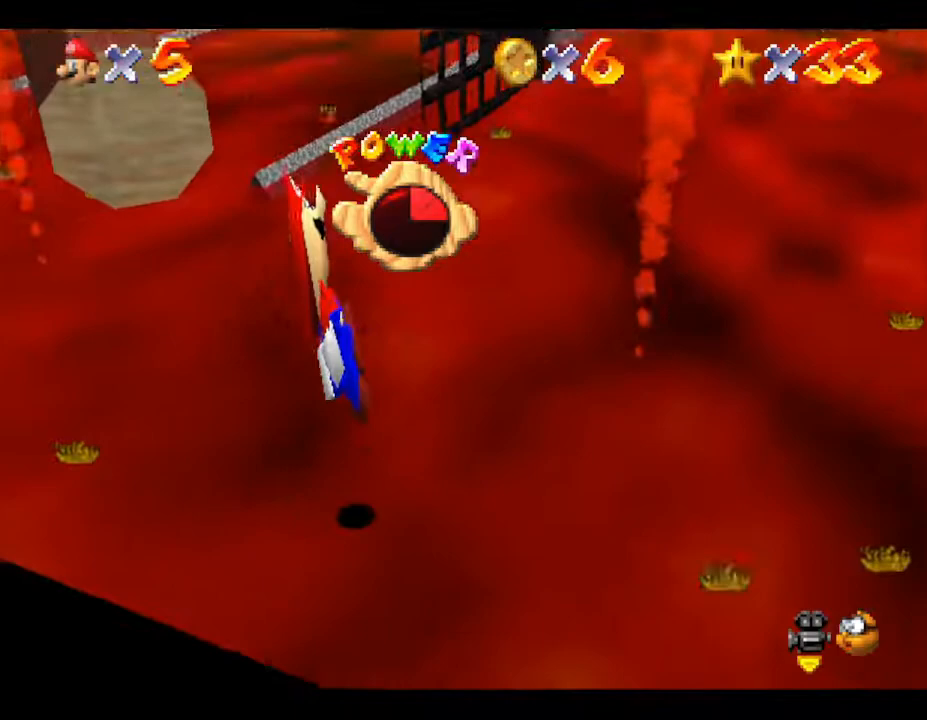
{"buttons": [], "left_stick": "down-right", "events": []}
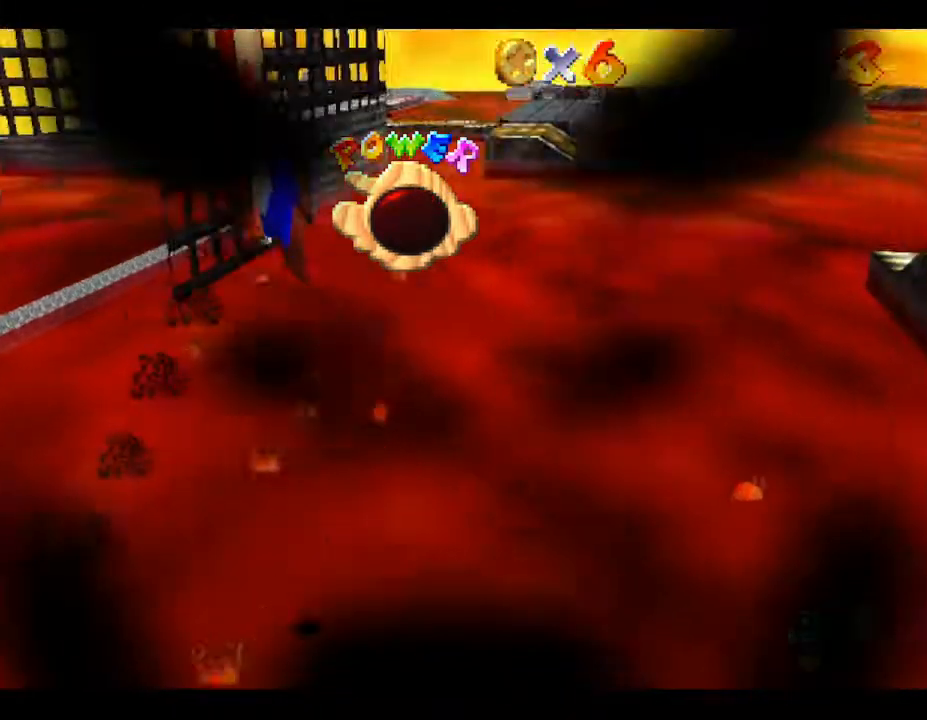
{"buttons": [], "left_stick": "down-right", "events": []}
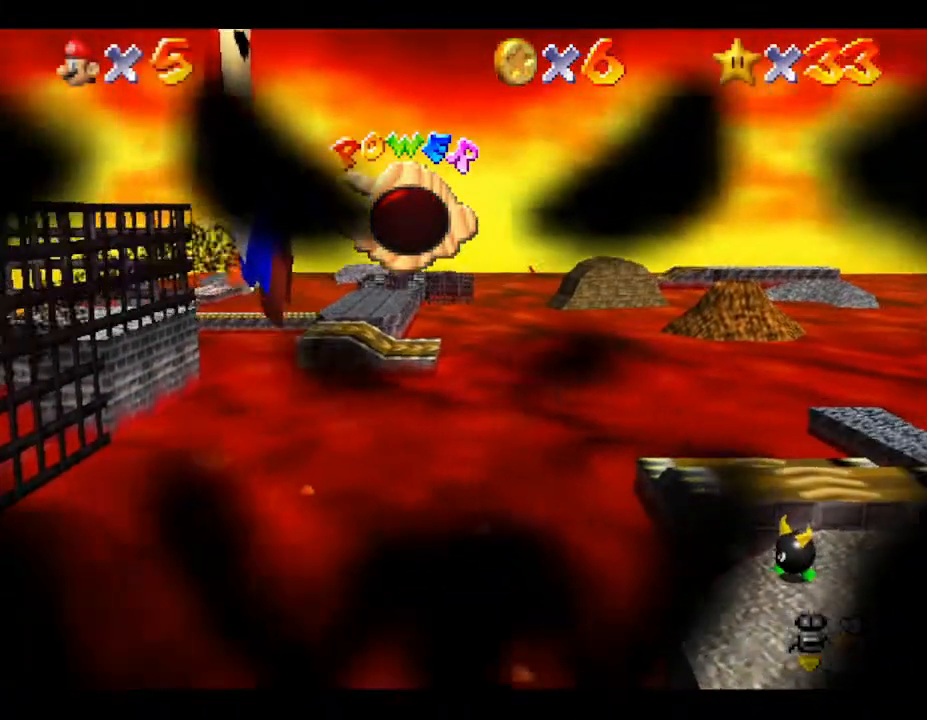
{"buttons": [], "left_stick": "right", "events": [[133, "left_stick", "right"]]}
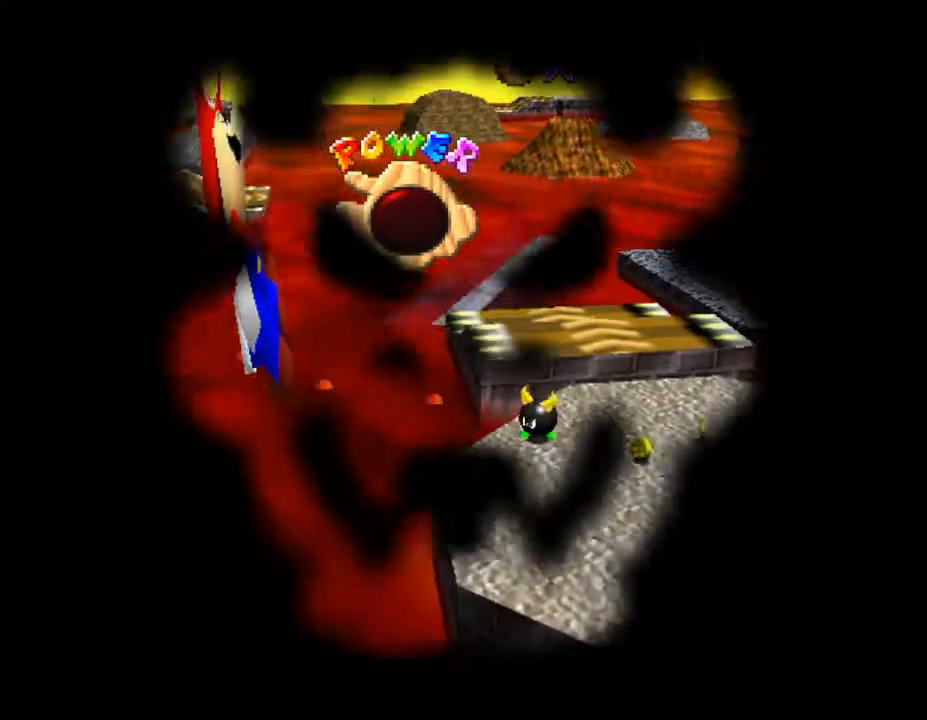
{"buttons": [], "left_stick": "center", "events": [[317, "left_stick", "center"]]}
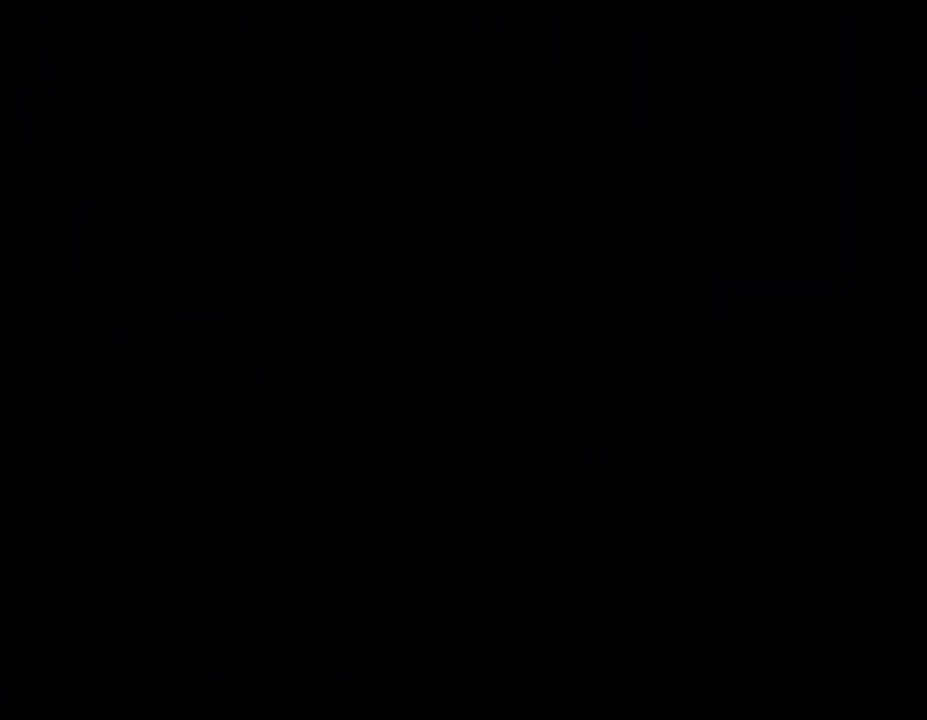
{"buttons": [], "left_stick": "center", "events": []}
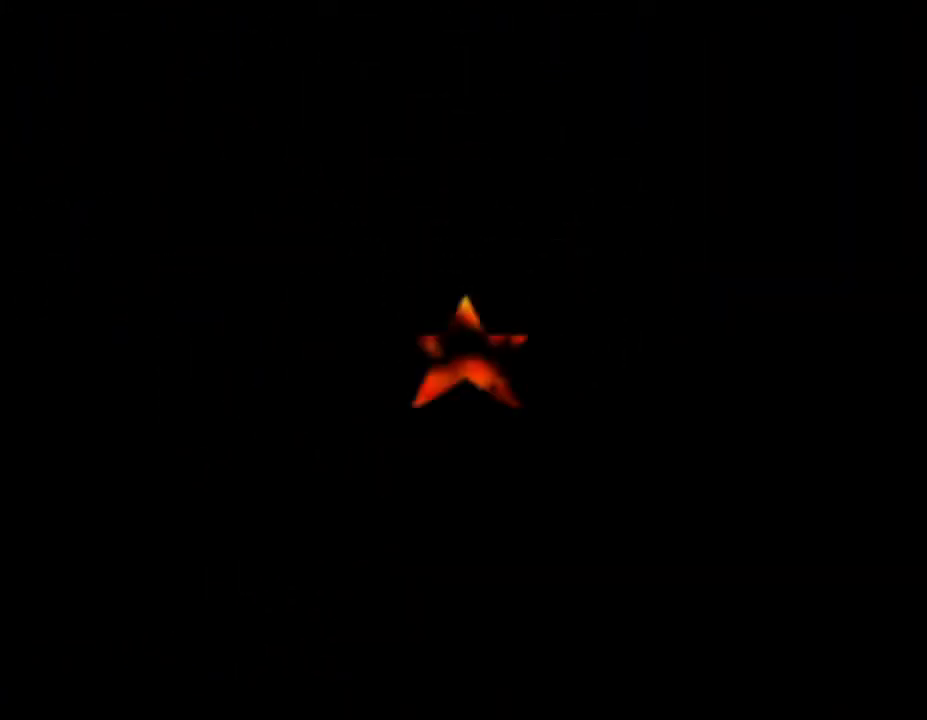
{"buttons": [], "left_stick": "center", "events": []}
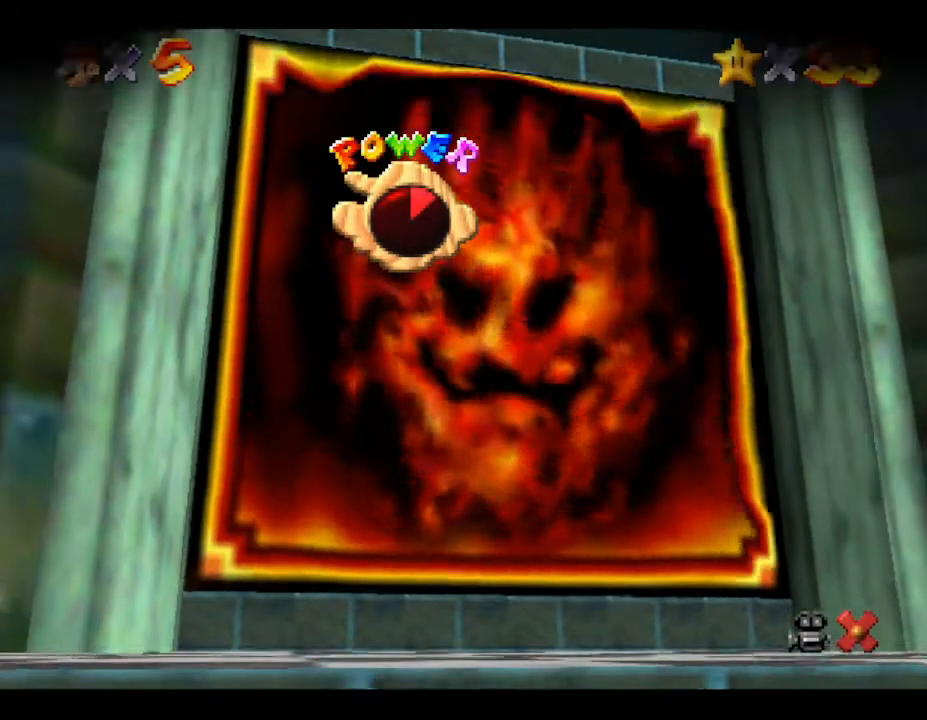
{"buttons": [], "left_stick": "center", "events": []}
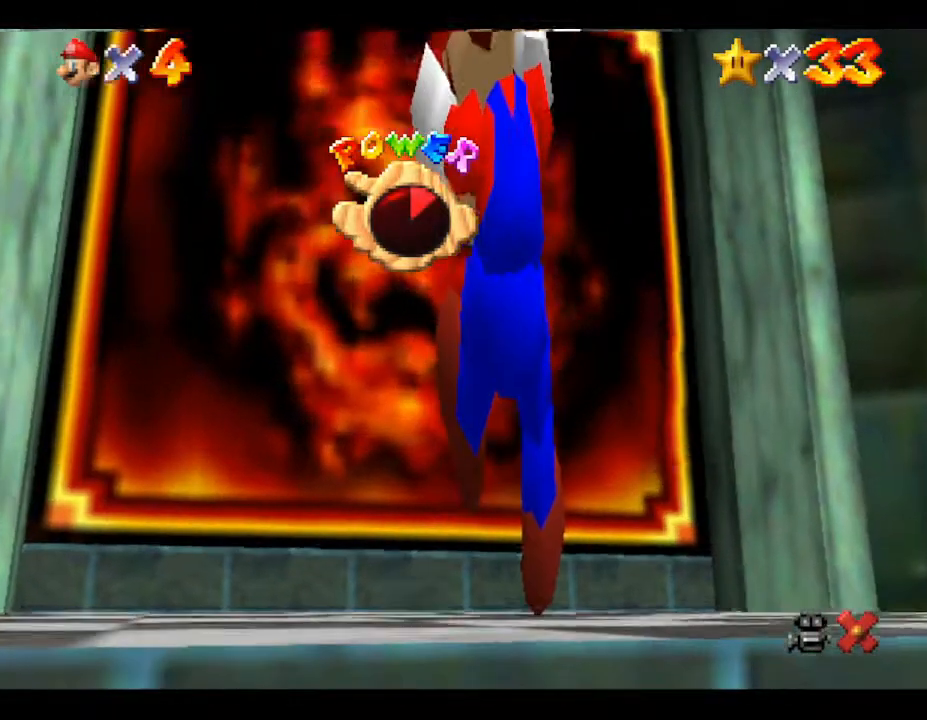
{"buttons": [], "left_stick": "center", "events": []}
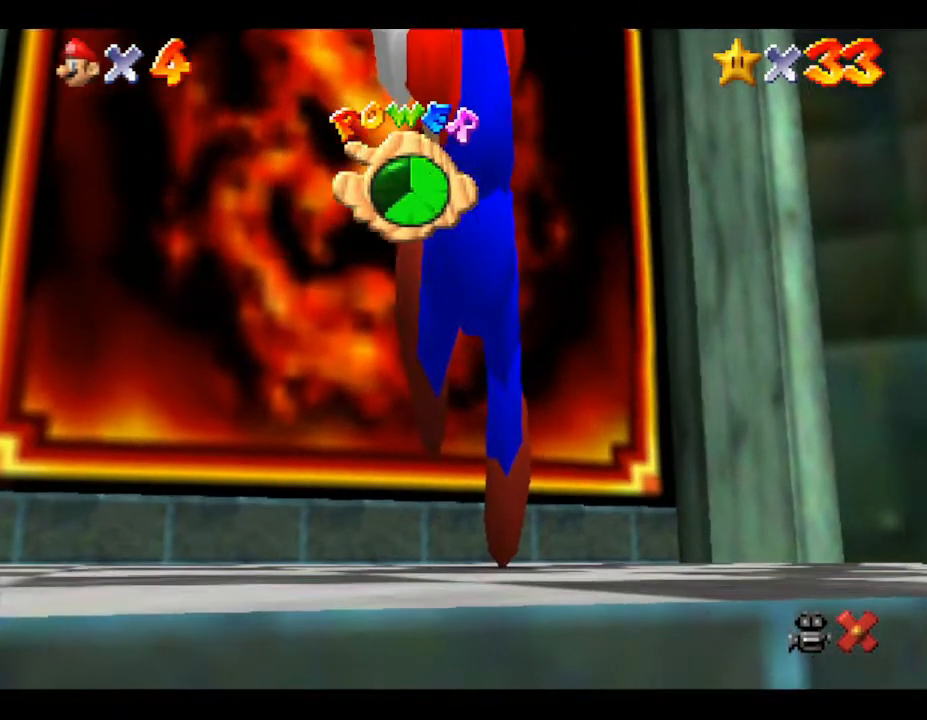
{"buttons": [], "left_stick": "center", "events": []}